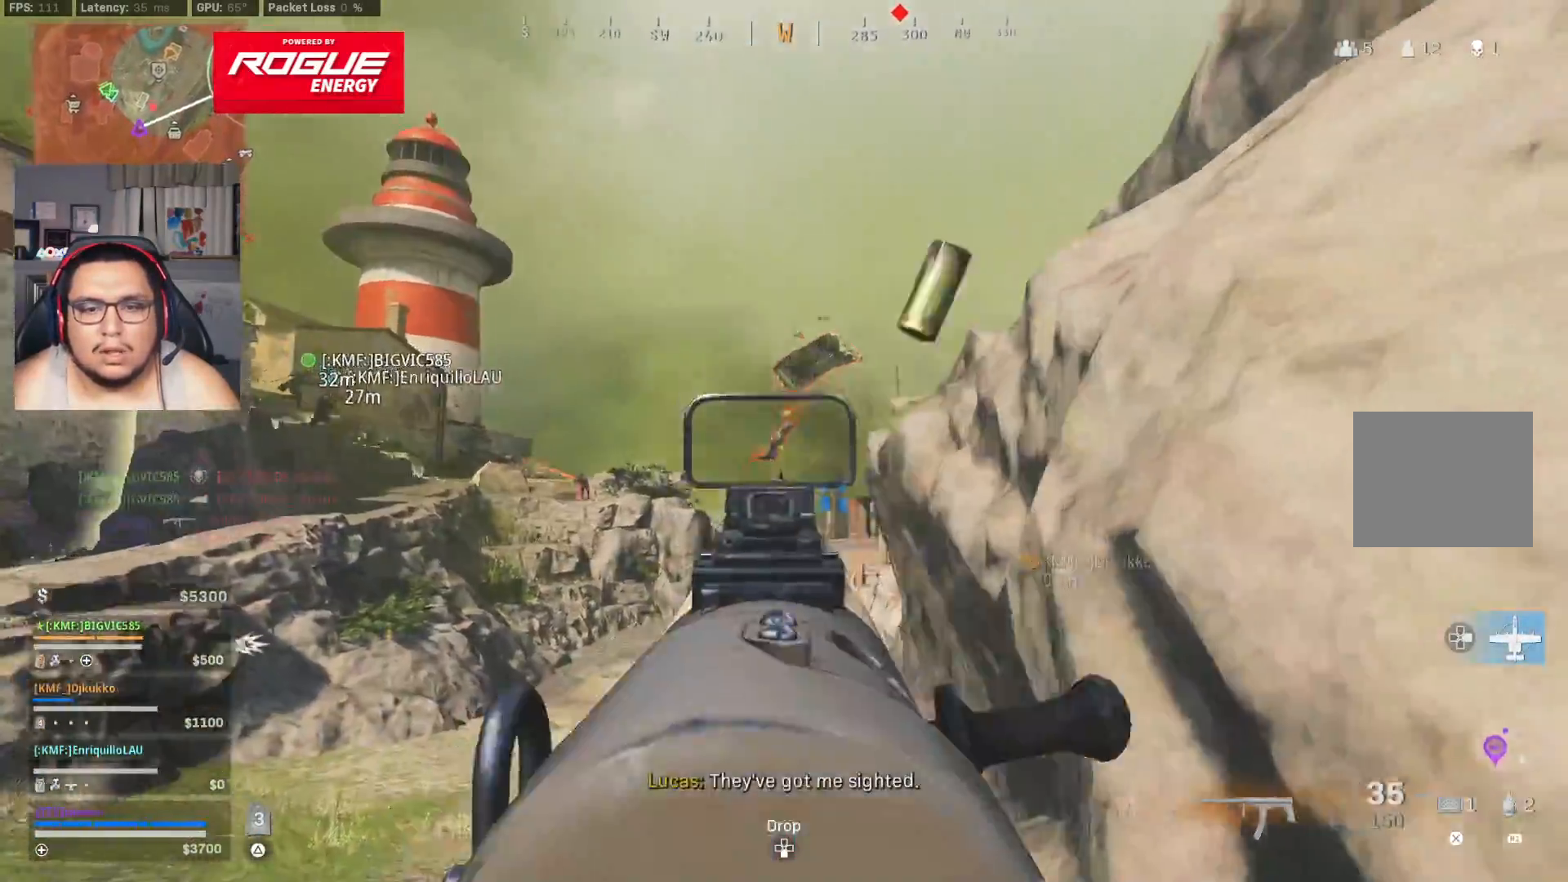
Gameplay with a controller (PlayStation layout); each line is a JSON object with the inputs held at the frame after it (dt_ms = milliseconds from this image to that frame). "events" lists button and stick changes between this image and that frame as [ms after this image, input, new state], when the widget could be followed in between.
{"dt_ms": 500, "buttons": [], "left_stick": "center", "right_stick": "center", "events": [[250, "left_stick", "down"], [450, "left_stick", "center"]]}
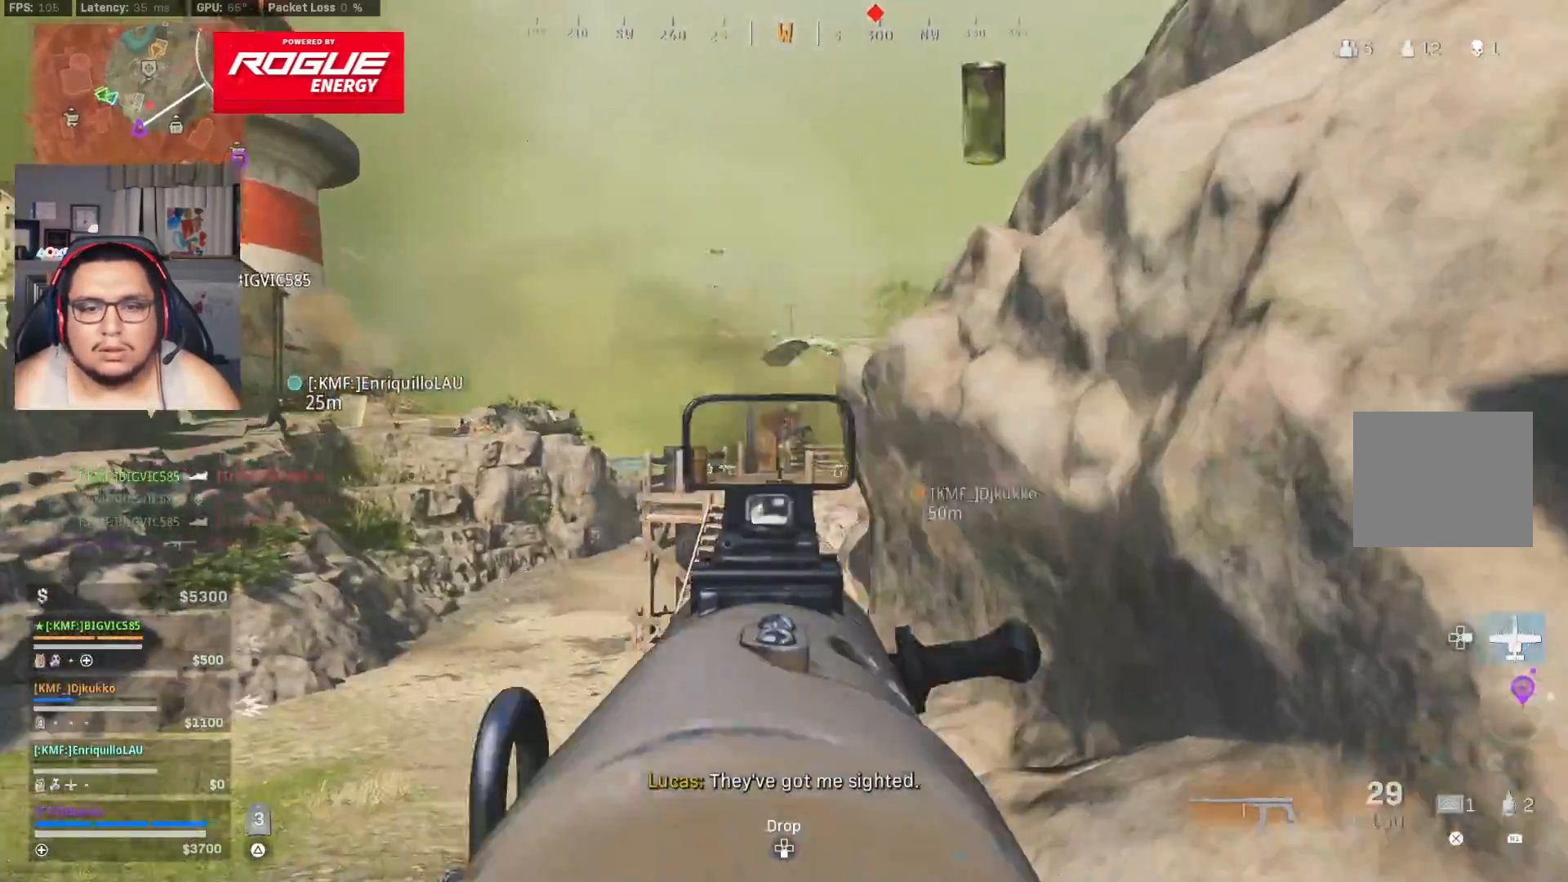
{"dt_ms": 500, "buttons": [], "left_stick": "down", "right_stick": "center", "events": [[400, "left_stick", "down"]]}
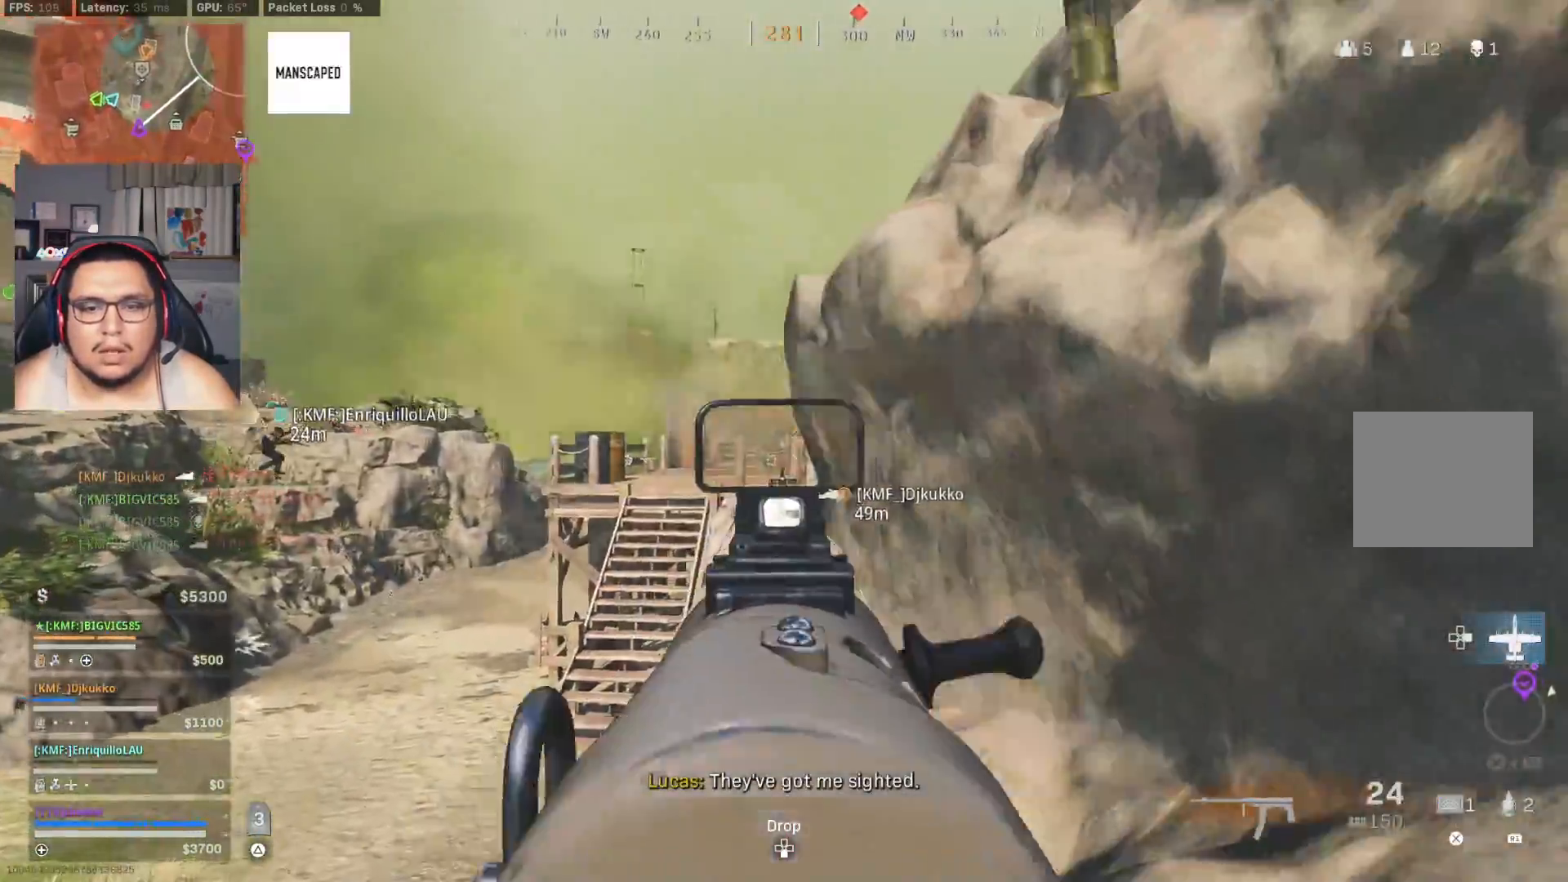
{"dt_ms": 500, "buttons": [], "left_stick": "center", "right_stick": "center", "events": [[450, "left_stick", "center"]]}
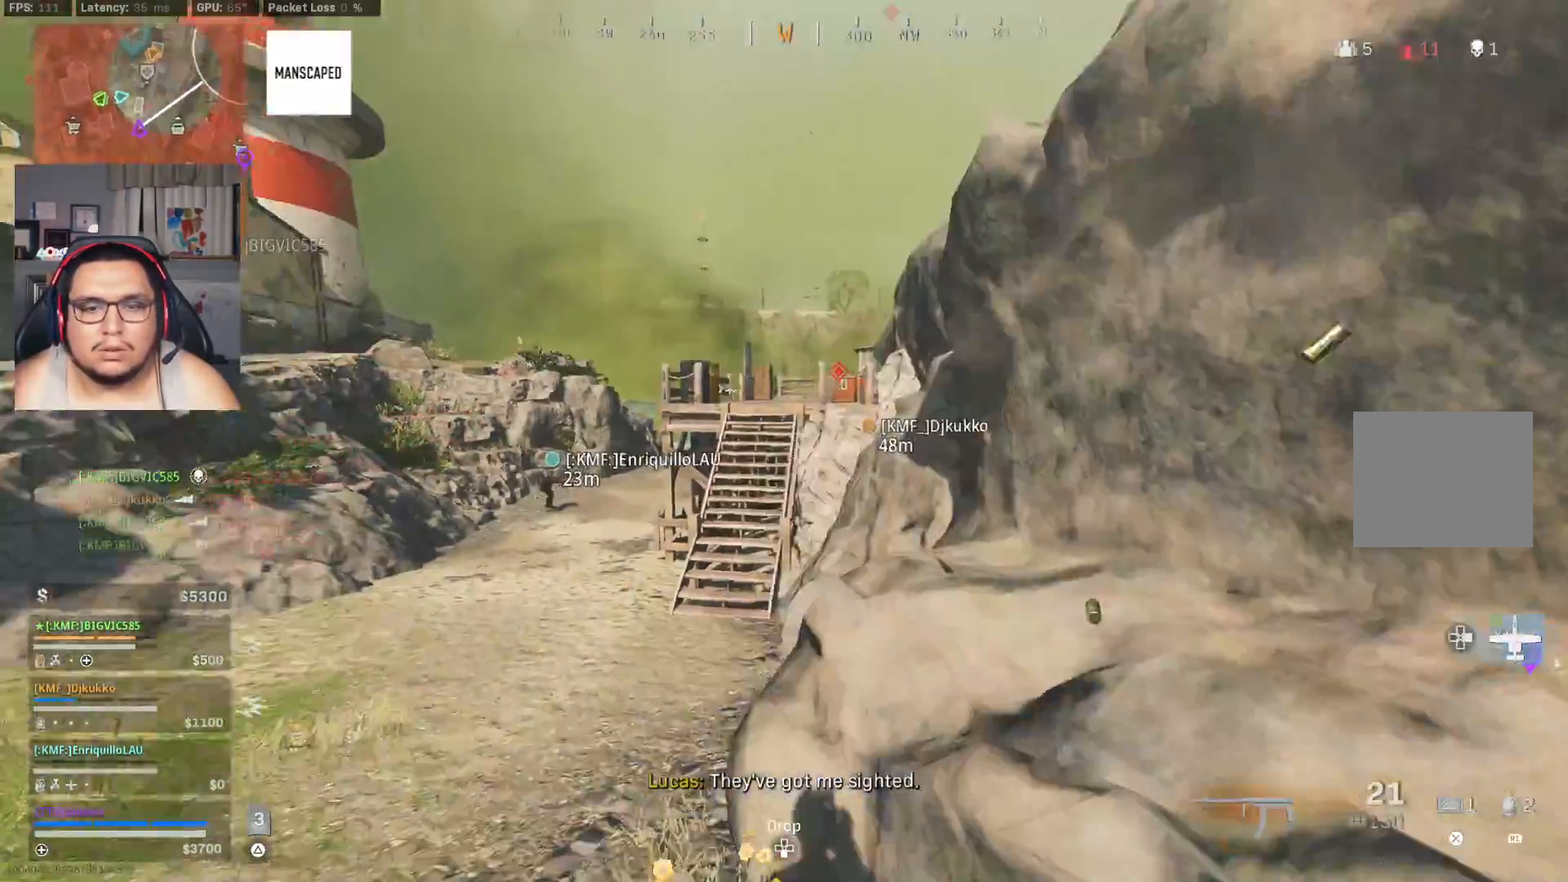
{"dt_ms": 1000, "buttons": [], "left_stick": "center", "right_stick": "center"}
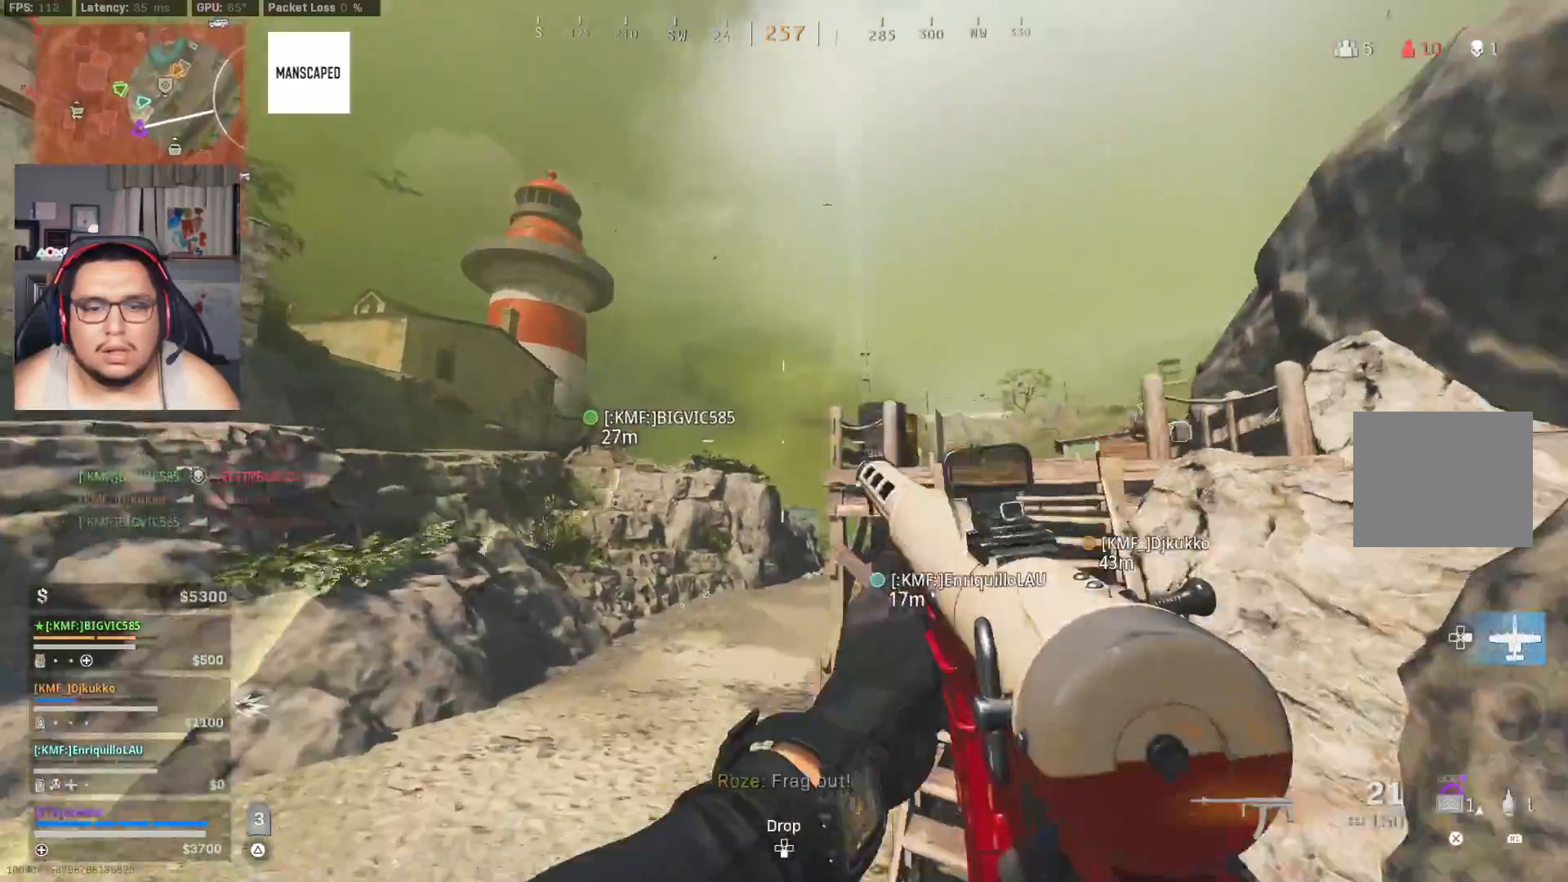
{"dt_ms": 1000, "buttons": [], "left_stick": "center", "right_stick": "center"}
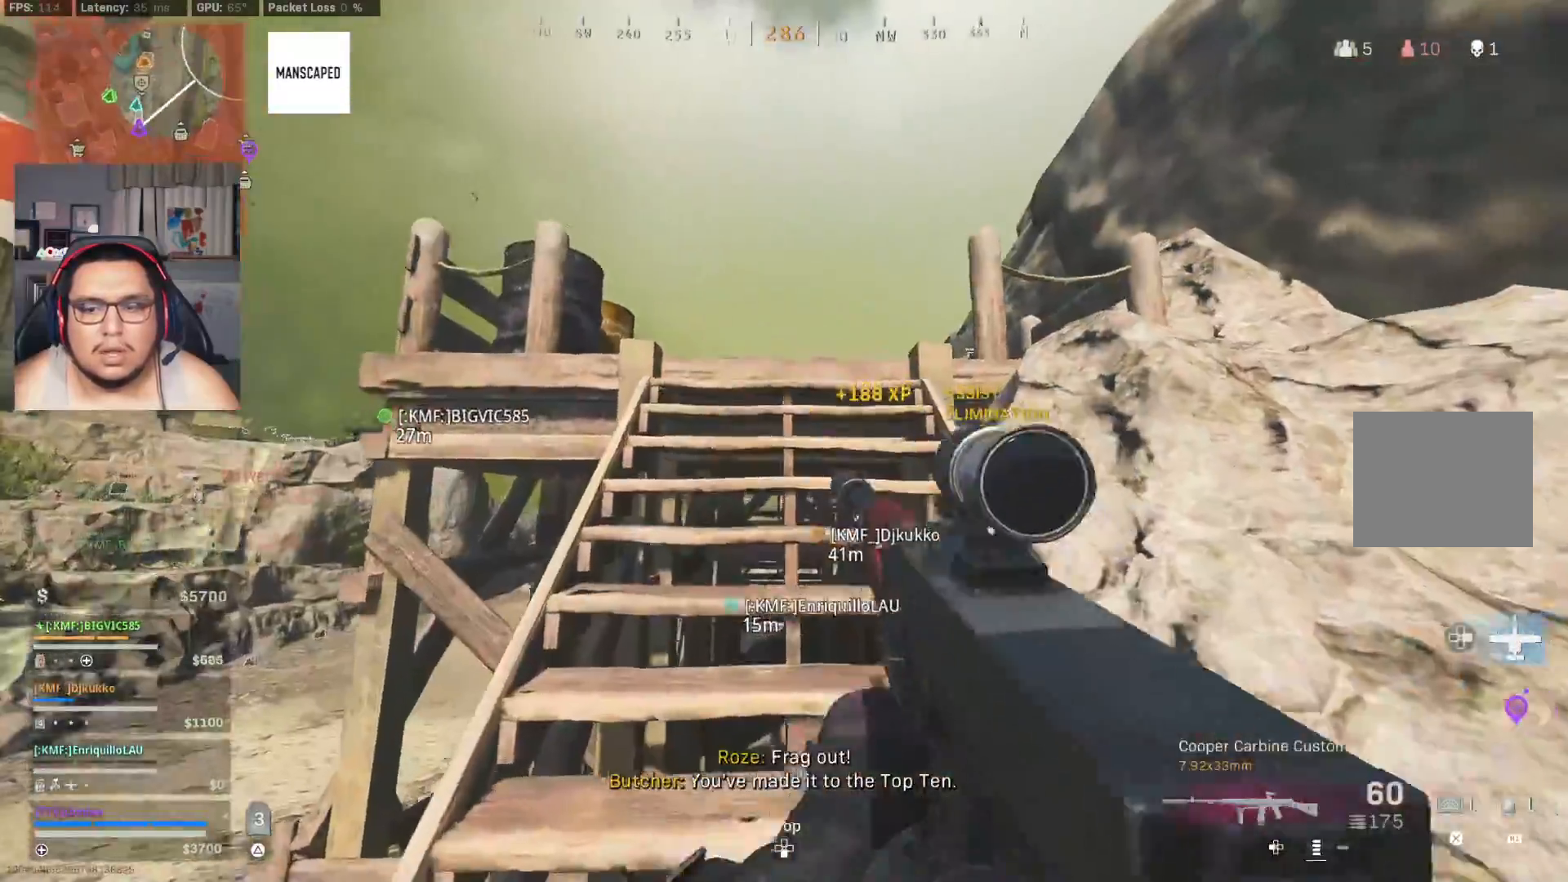
{"dt_ms": 500, "buttons": [], "left_stick": "center", "right_stick": "center", "events": []}
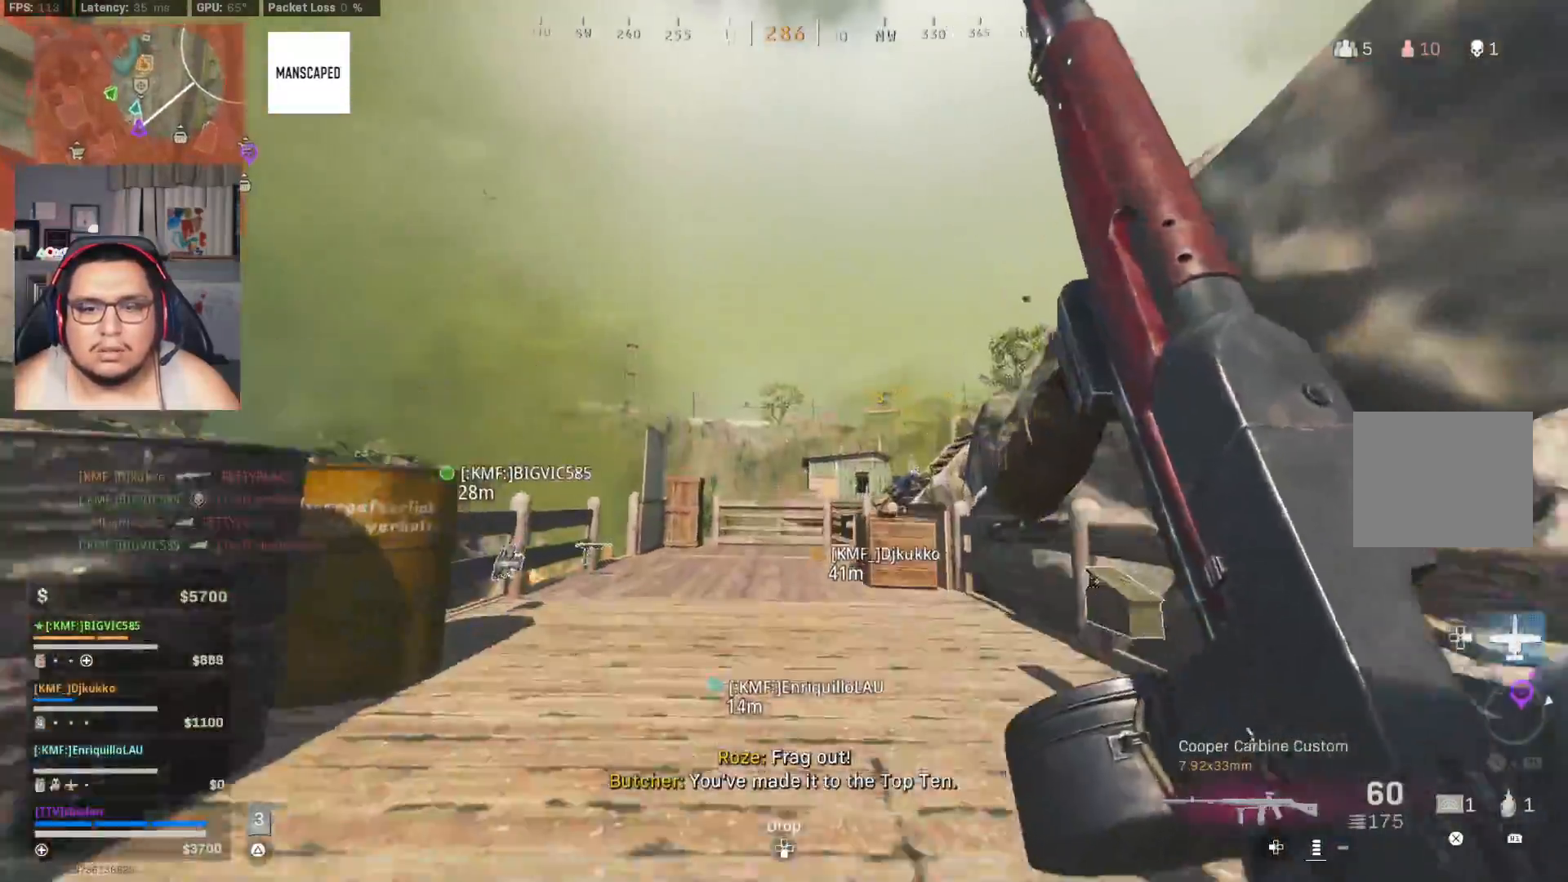
{"dt_ms": 500, "buttons": [], "left_stick": "center", "right_stick": "center"}
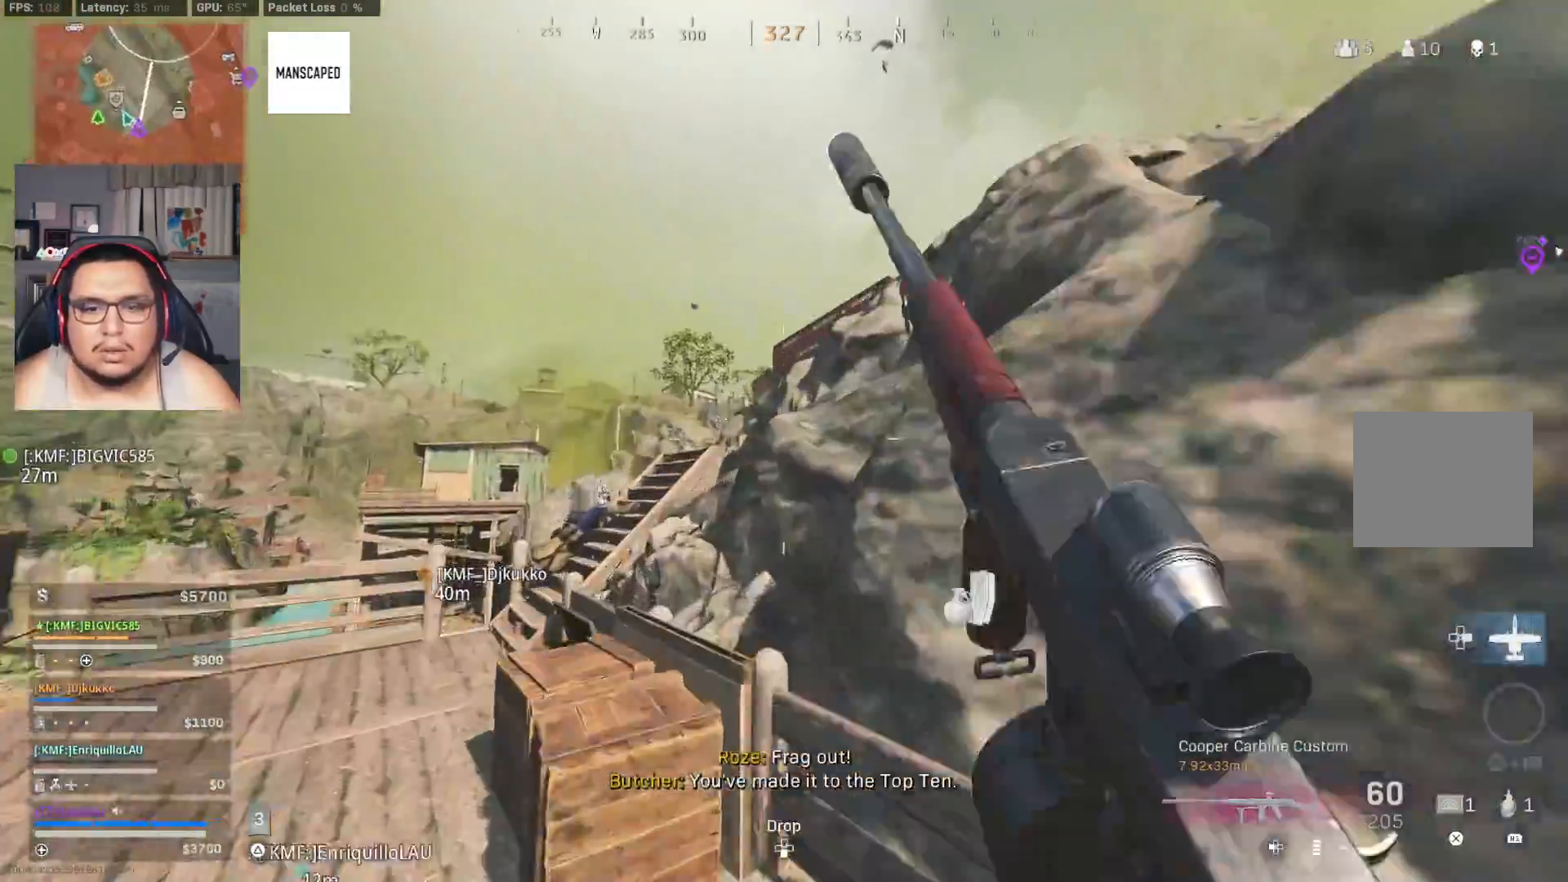
{"dt_ms": 500, "buttons": [], "left_stick": "center", "right_stick": "center", "events": []}
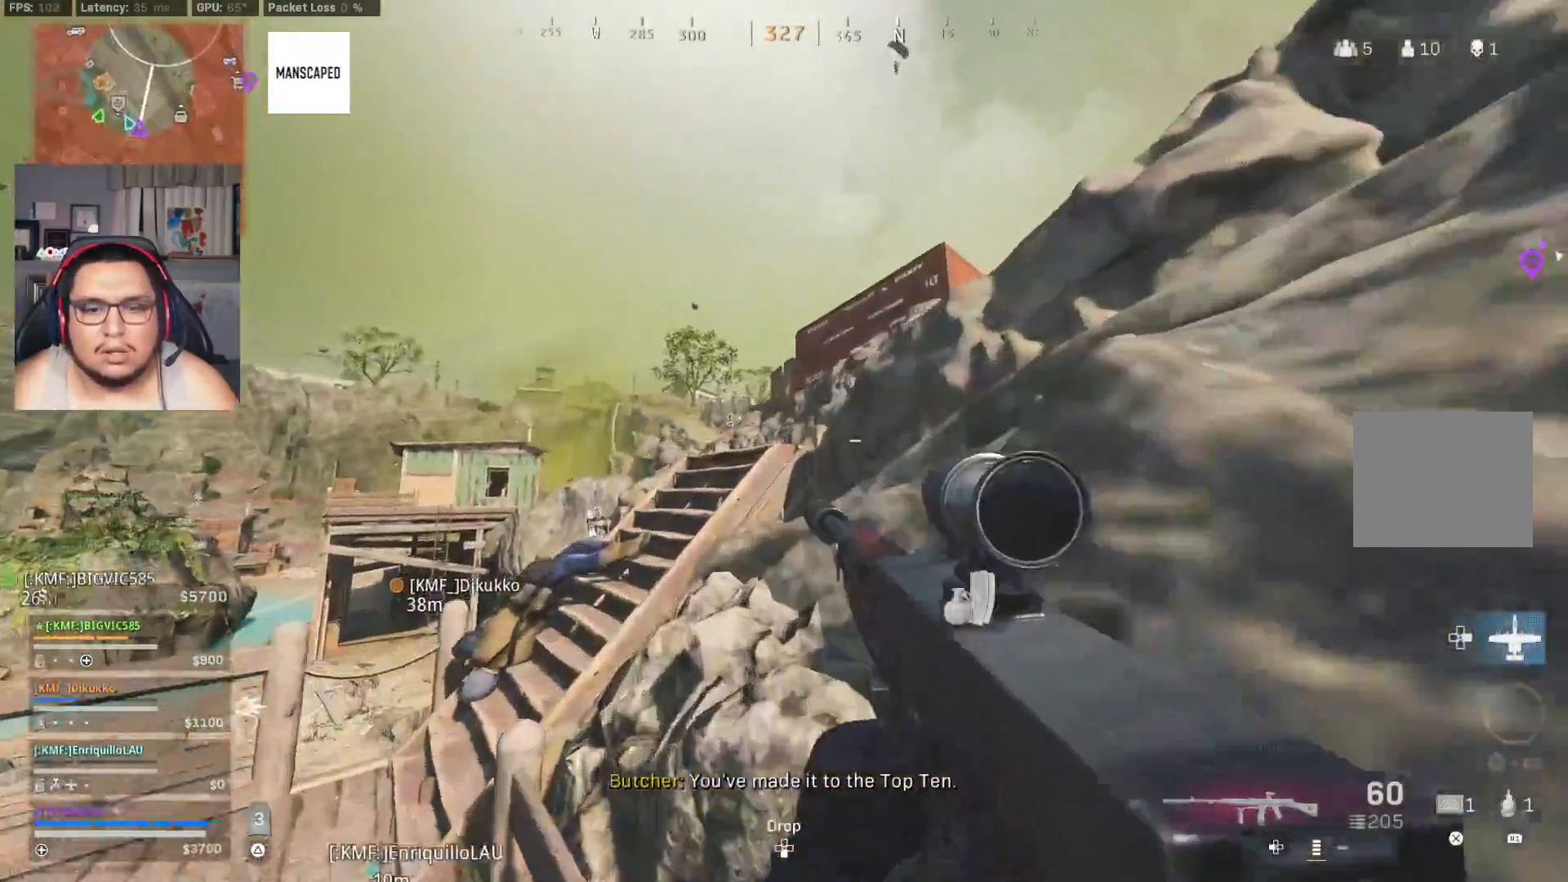
{"dt_ms": 500, "buttons": [], "left_stick": "center", "right_stick": "center", "events": []}
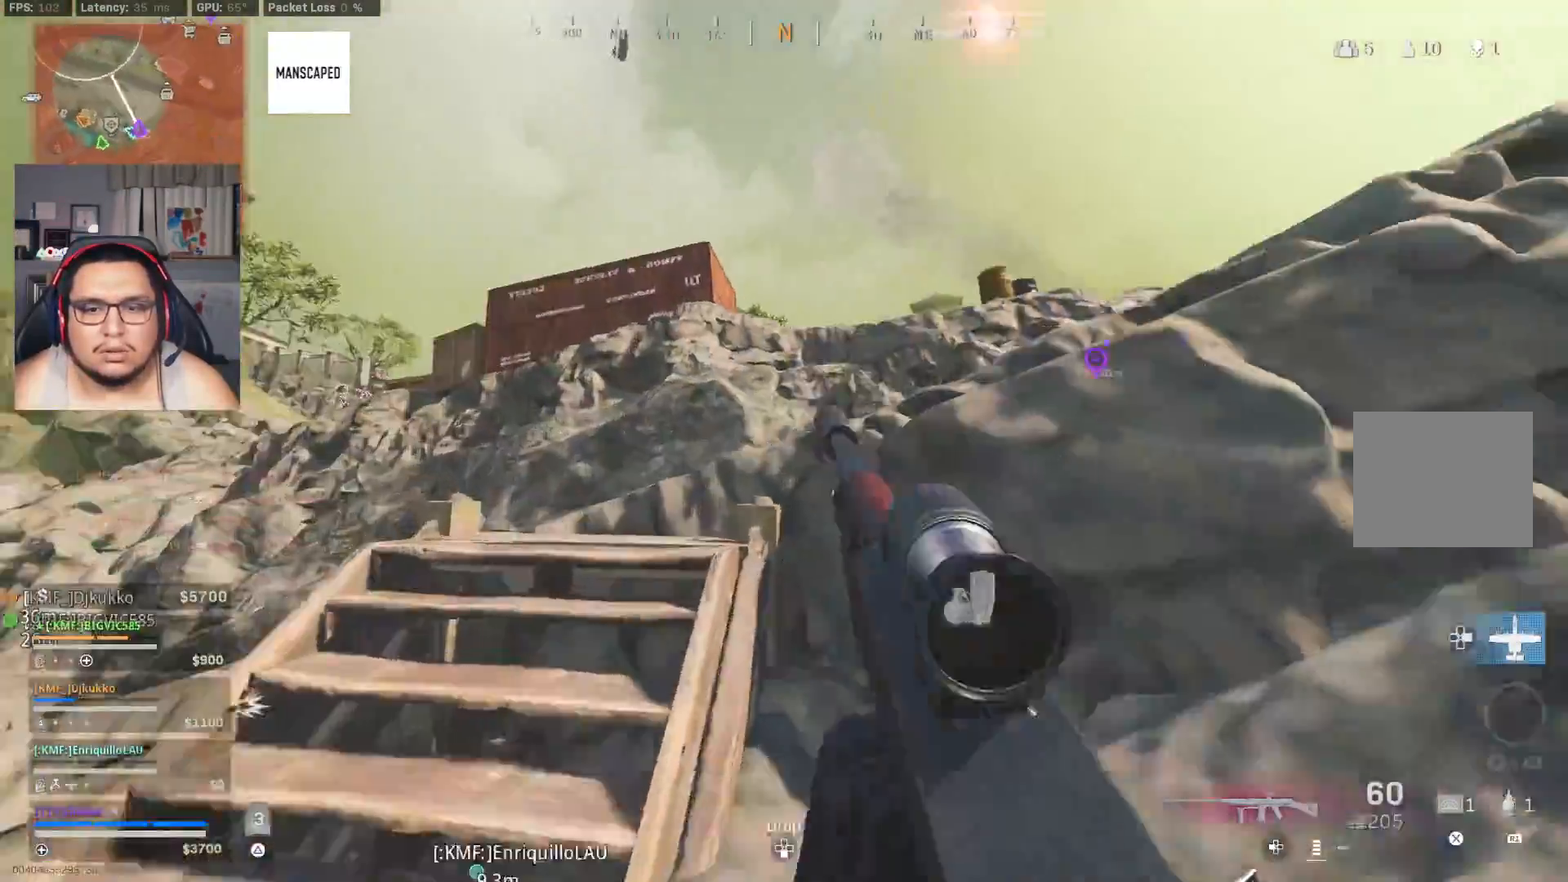
{"dt_ms": 500, "buttons": [], "left_stick": "center", "right_stick": "center"}
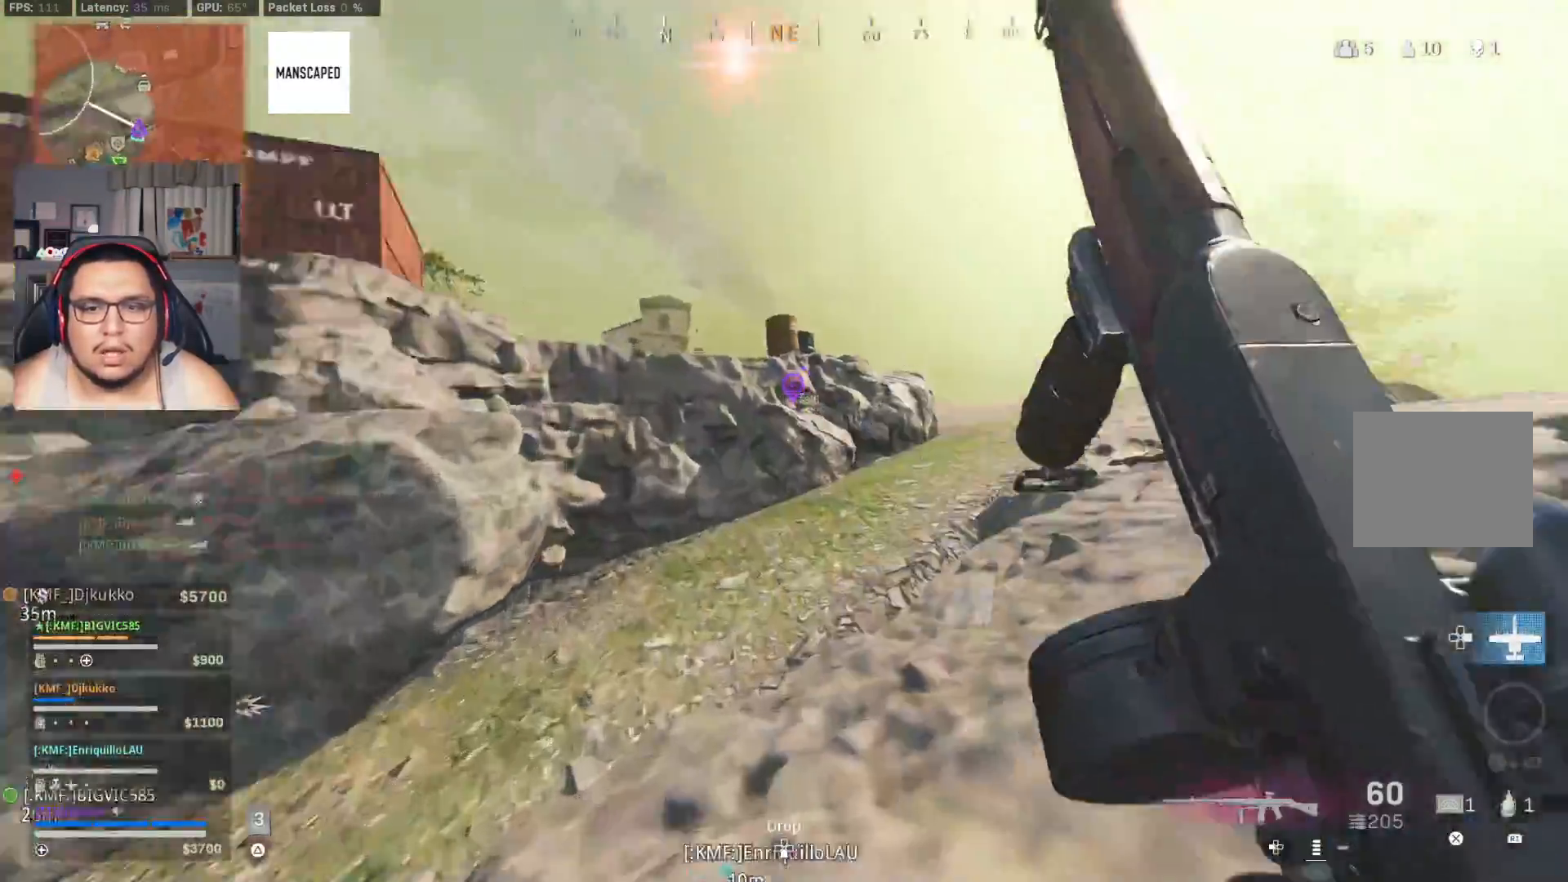
{"dt_ms": 500, "buttons": [], "left_stick": "center", "right_stick": "center", "events": [[50, "left_stick", "down"], [250, "left_stick", "center"], [333, "left_stick", "down"], [467, "left_stick", "center"]]}
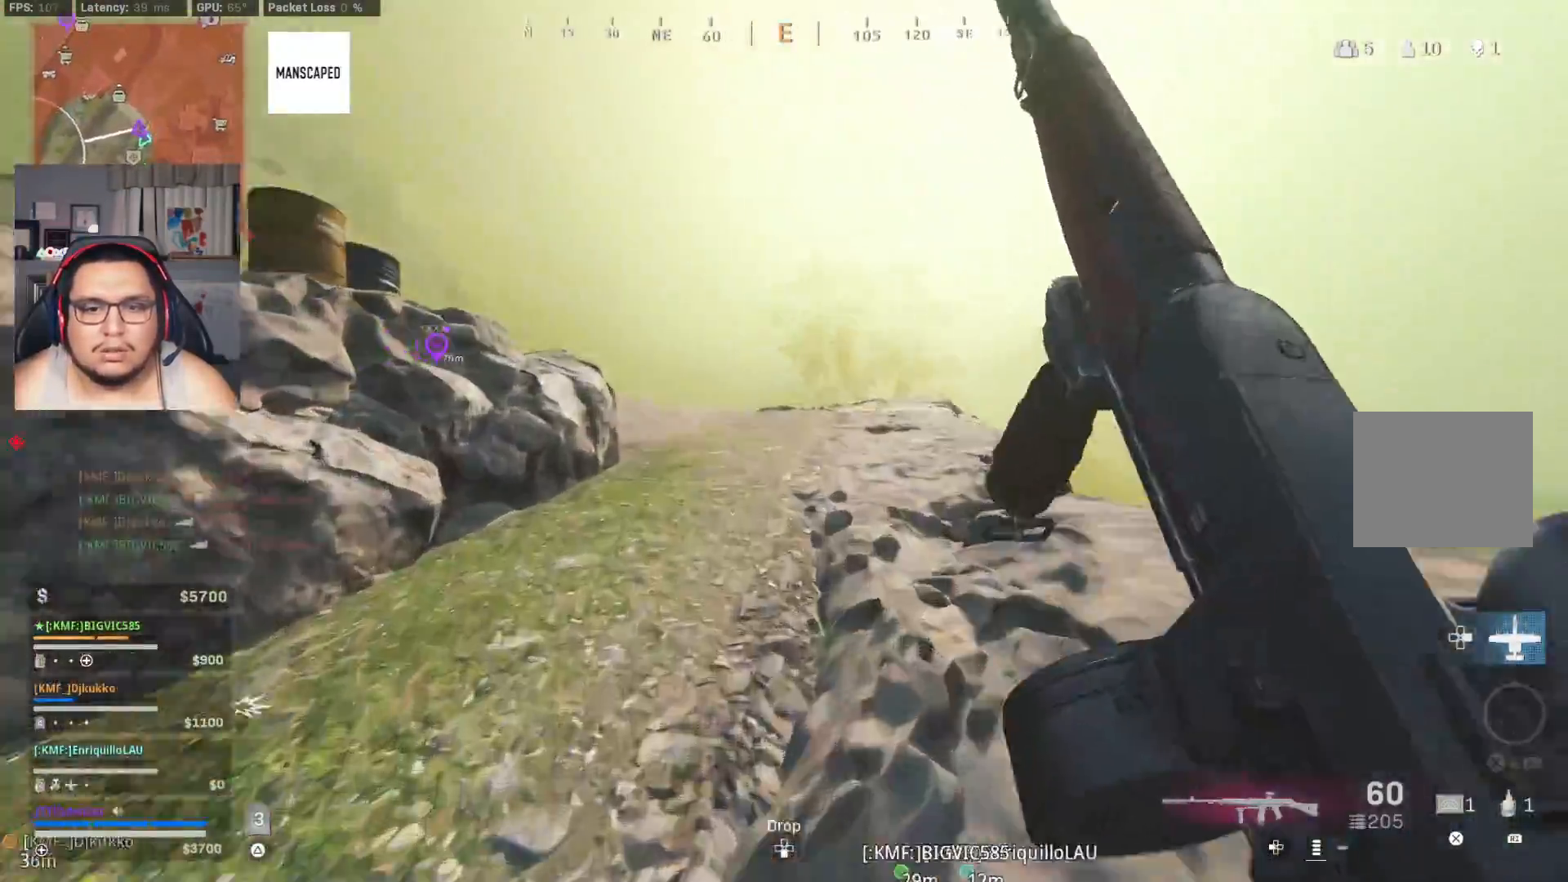
{"dt_ms": 500, "buttons": [], "left_stick": "down", "right_stick": "center", "events": [[267, "left_stick", "down"]]}
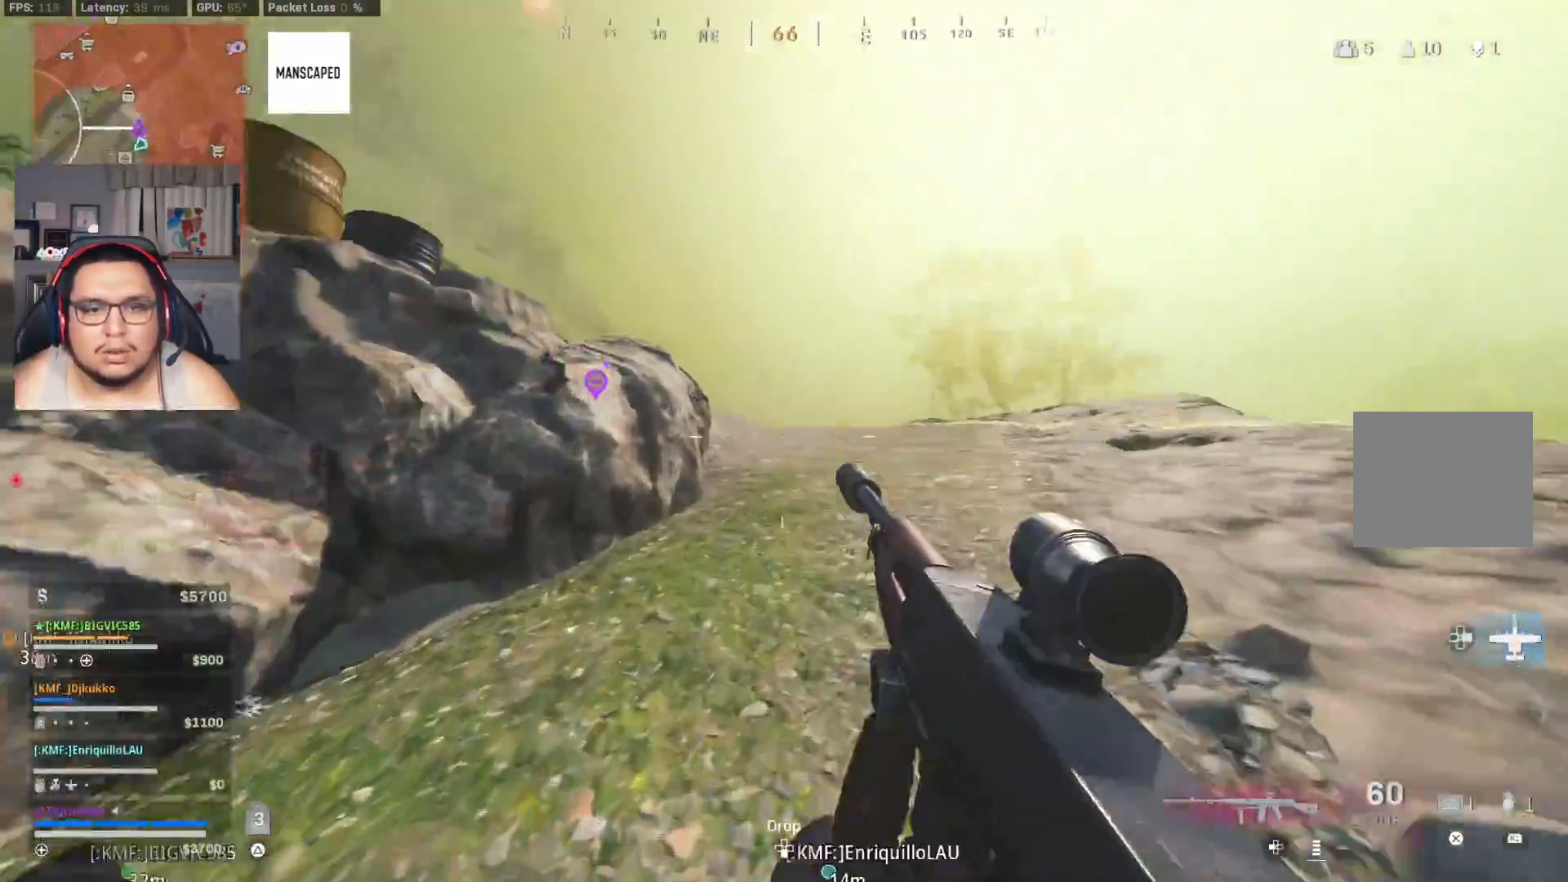
{"dt_ms": 500, "buttons": [], "left_stick": "center", "right_stick": "center", "events": [[333, "left_stick", "center"]]}